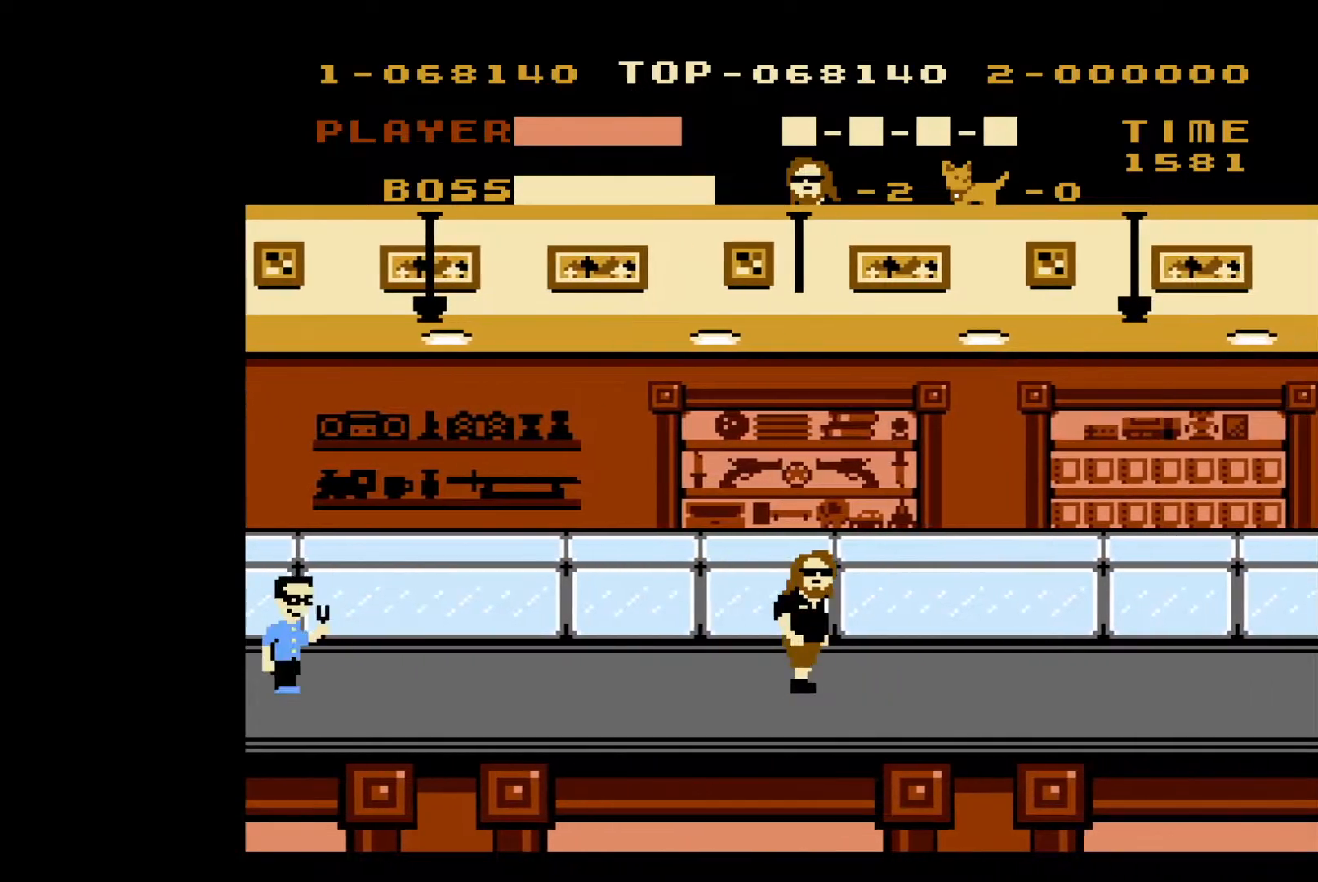
Gameplay with a controller (Nintendo layout); each line is a JSON object with the inputs held at the frame after it. "events" lists button and stick changes between this image and that frame as [ms after this image, input, new state], when the widget could be followed in between. Not read: L3 R3.
{"buttons": ["DPAD_RIGHT"], "events": []}
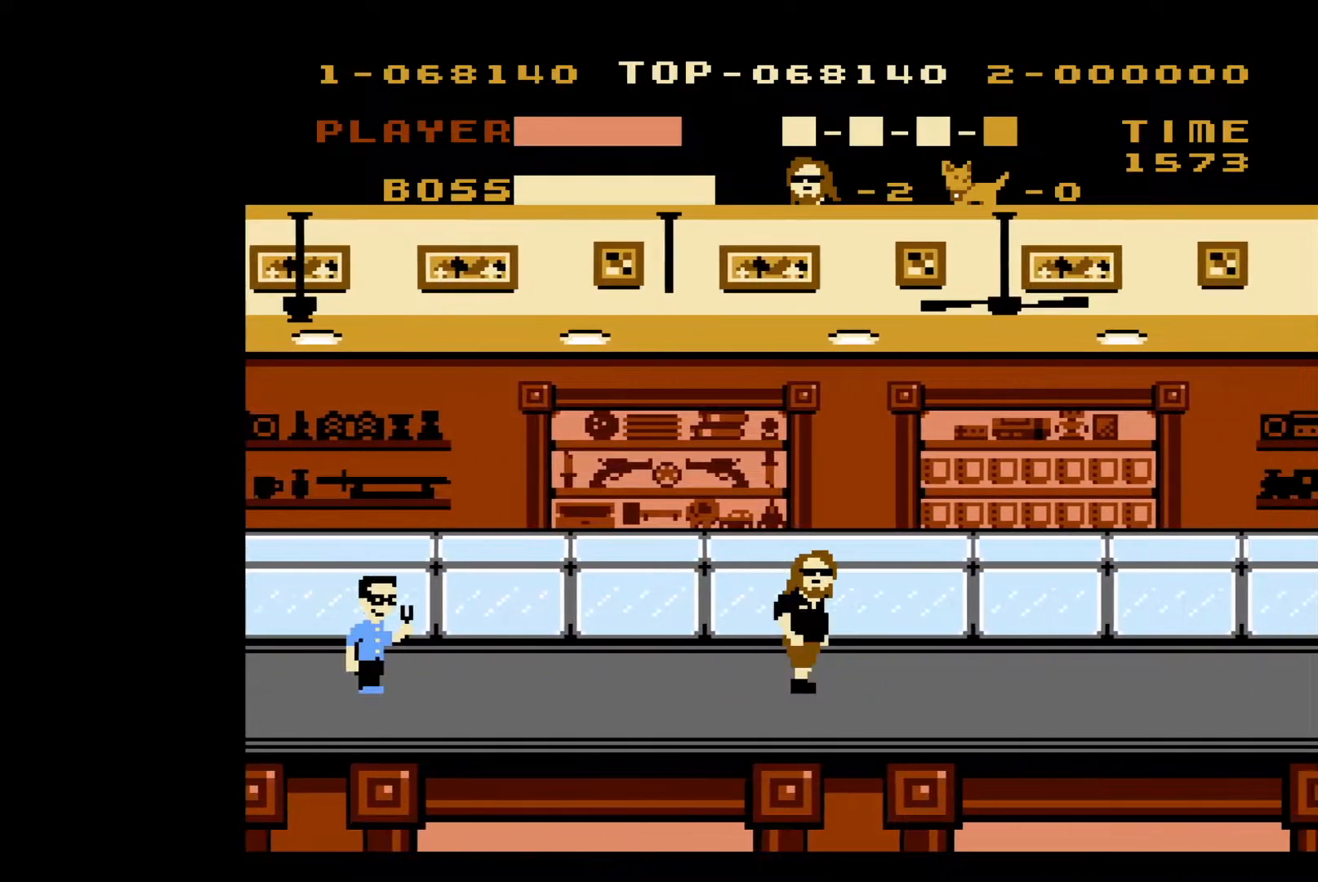
{"buttons": ["DPAD_RIGHT"], "events": []}
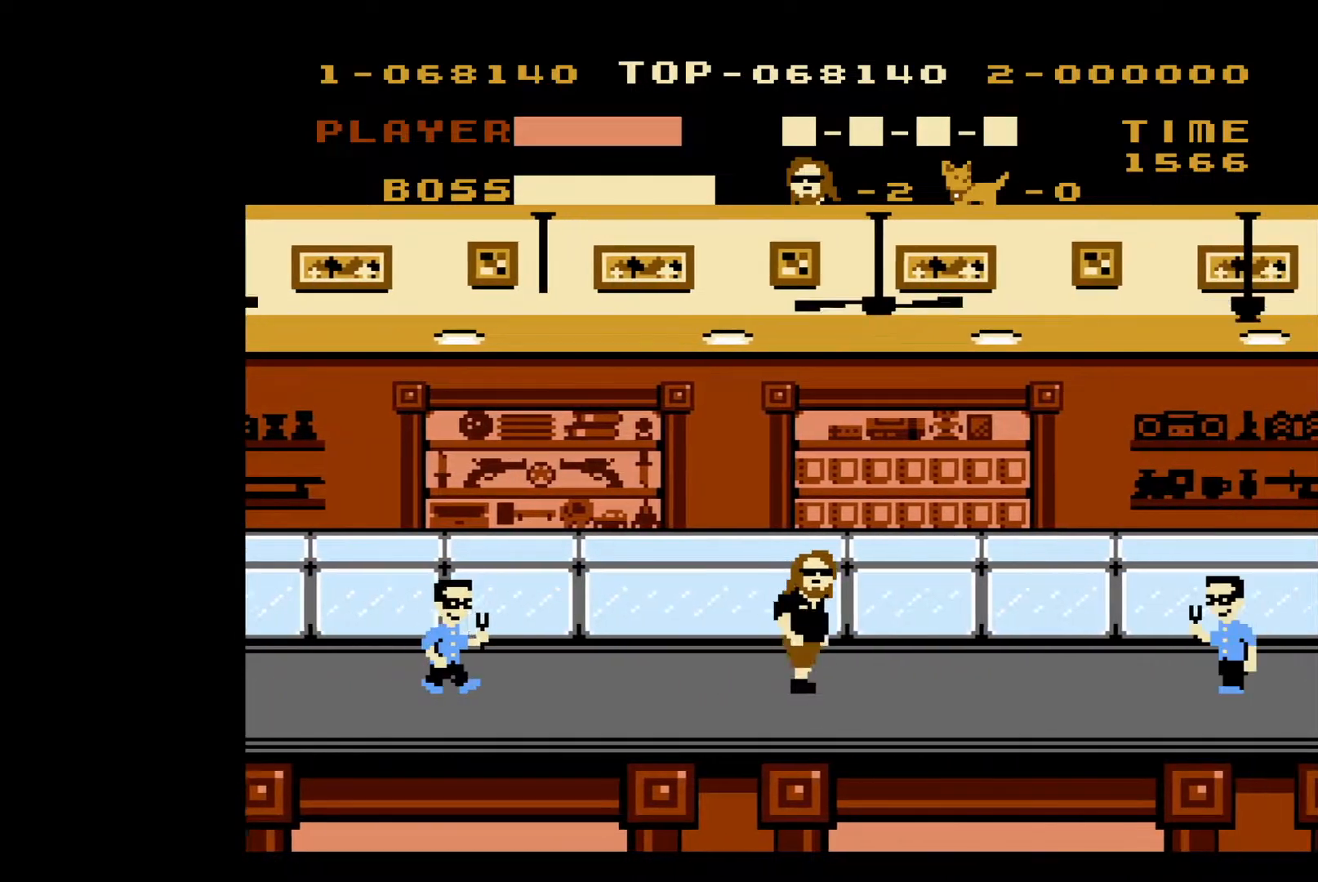
{"buttons": ["DPAD_RIGHT"], "events": []}
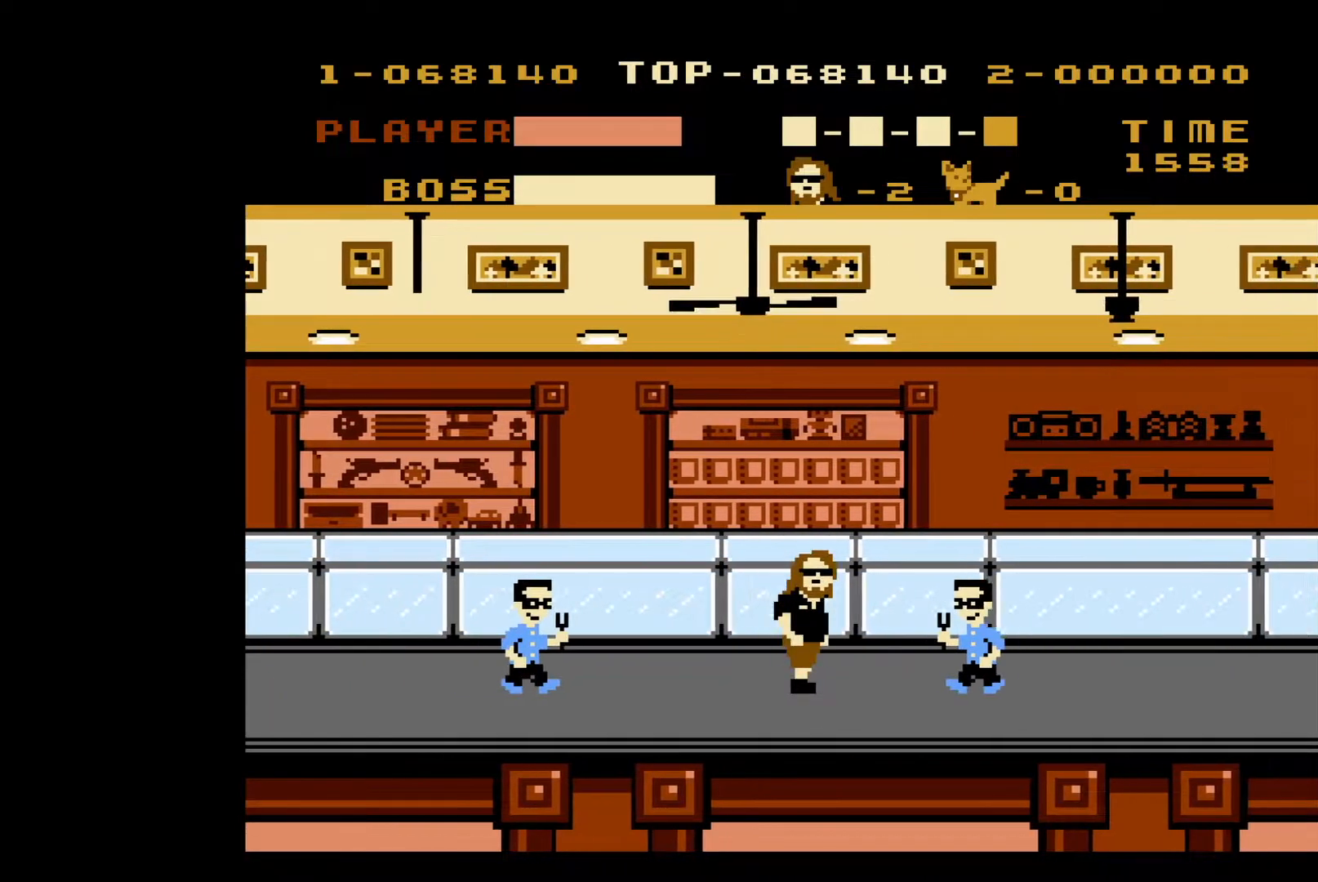
{"buttons": ["DPAD_LEFT"], "events": [[67, "B", "down"], [200, "B", "up"], [300, "DPAD_DOWN", "down"], [300, "DPAD_RIGHT", "up"], [350, "DPAD_DOWN", "up"], [350, "DPAD_LEFT", "down"]]}
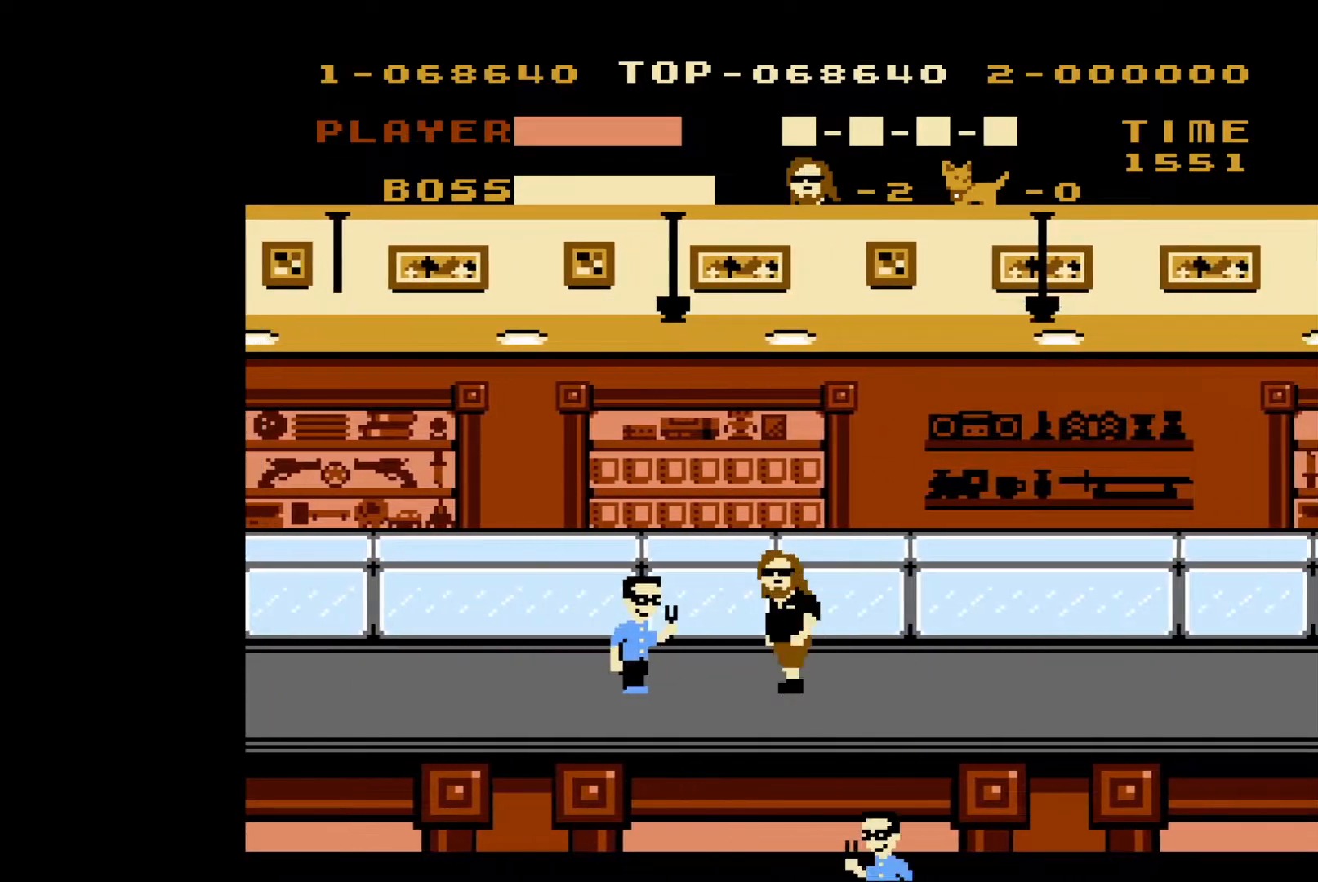
{"buttons": ["DPAD_RIGHT"], "events": [[67, "B", "down"], [117, "DPAD_LEFT", "up"], [183, "B", "up"], [183, "DPAD_RIGHT", "down"]]}
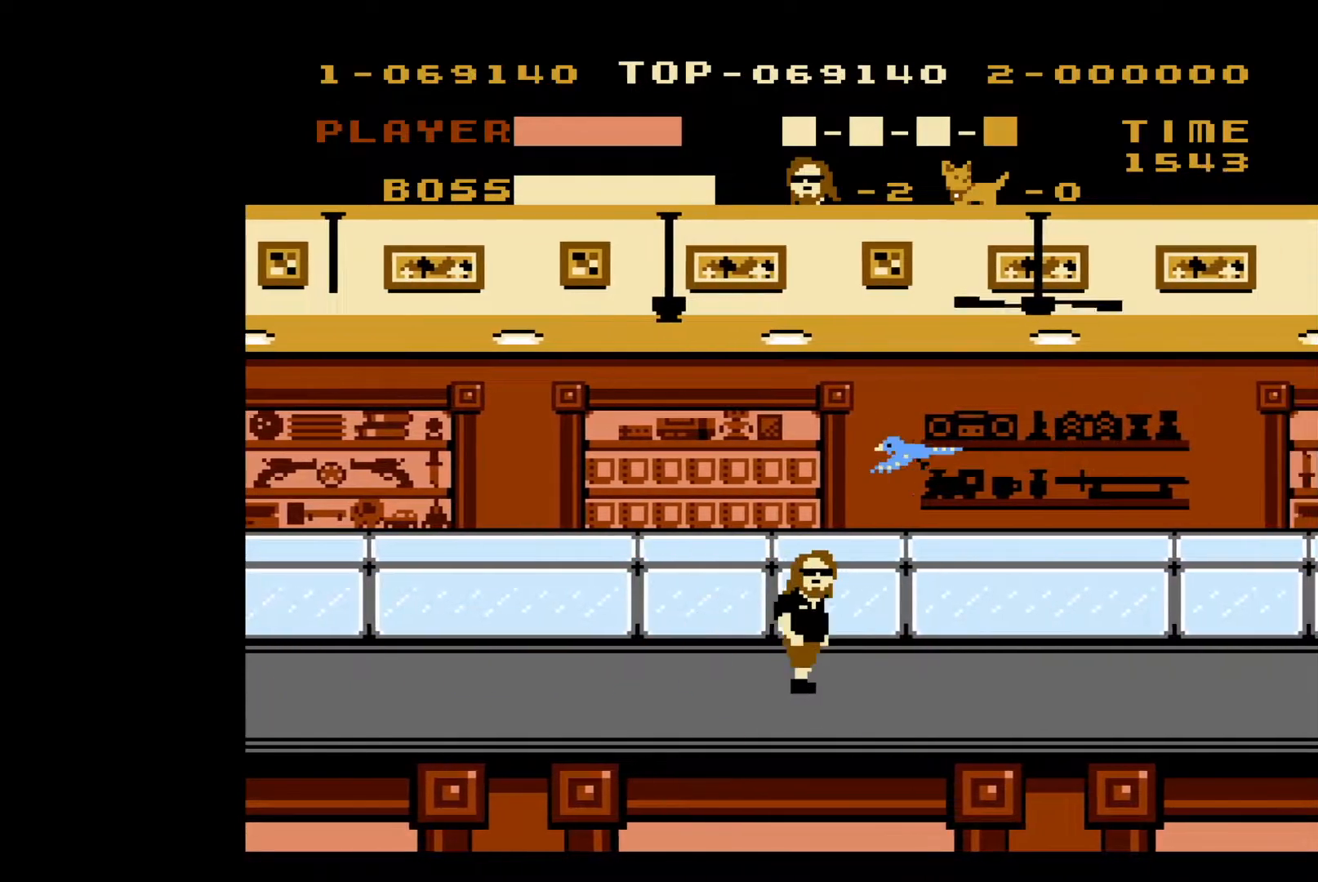
{"buttons": ["DPAD_RIGHT"], "events": []}
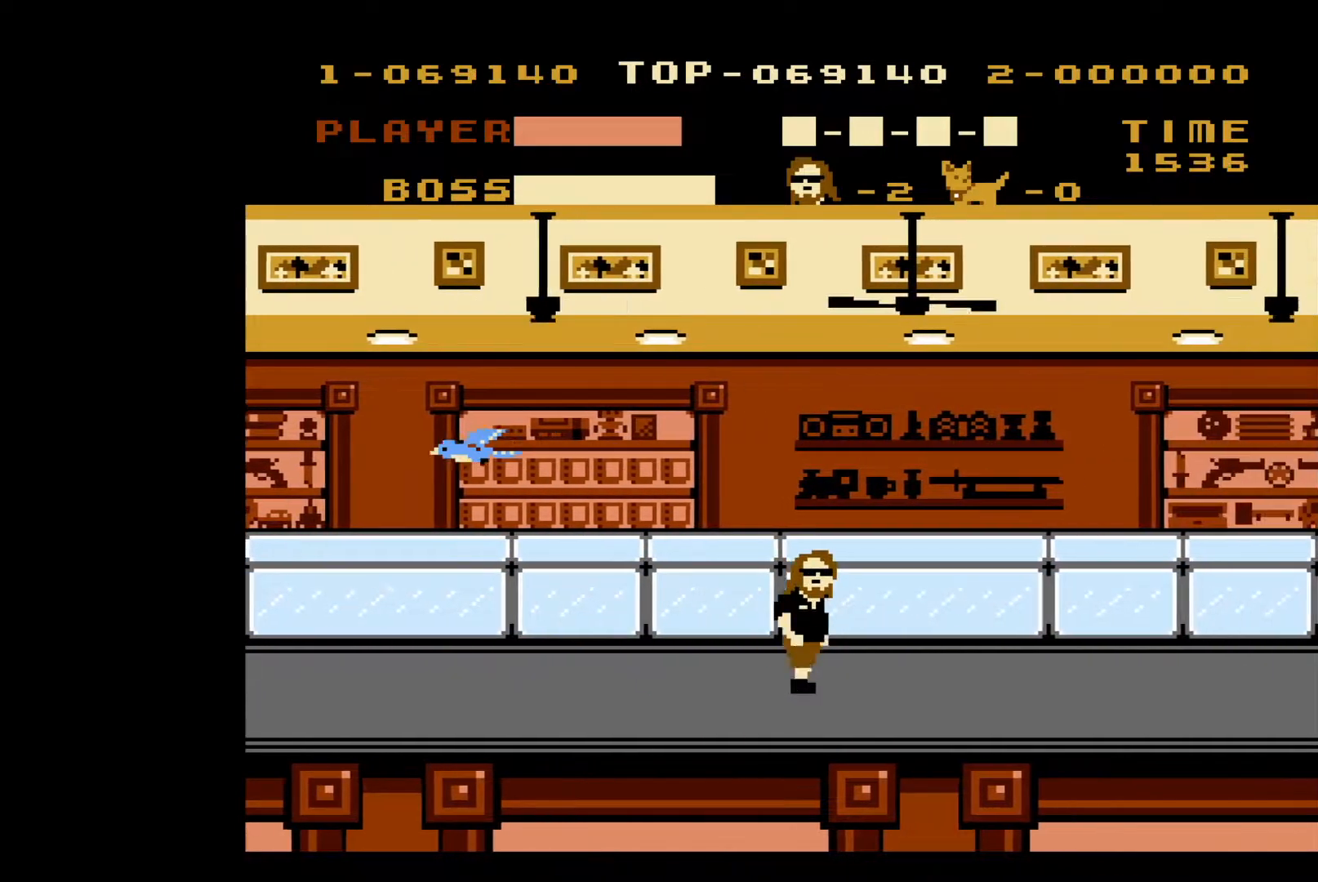
{"buttons": ["DPAD_RIGHT"], "events": [[383, "DPAD_DOWN", "down"], [400, "DPAD_DOWN", "up"]]}
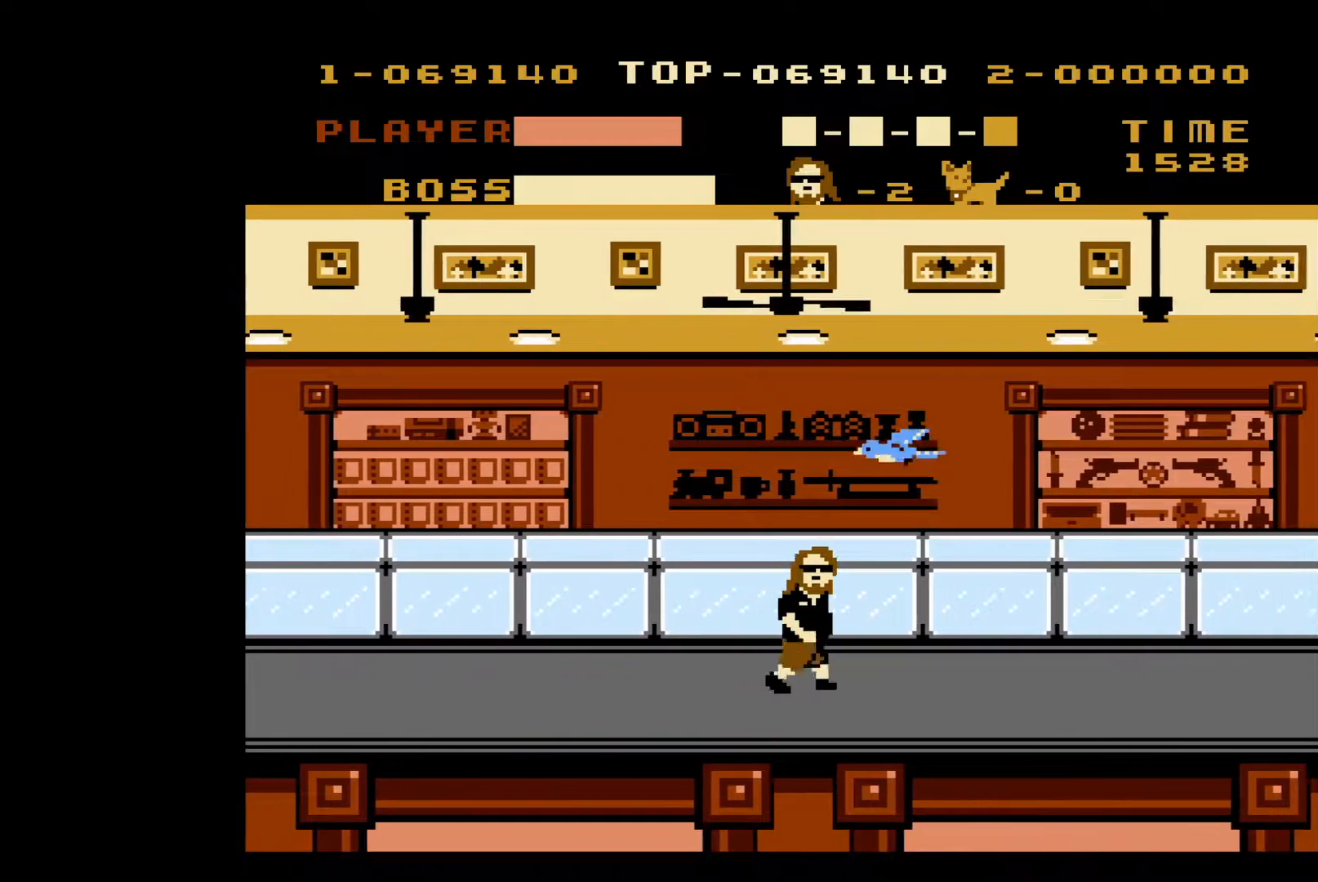
{"buttons": ["DPAD_RIGHT"], "events": []}
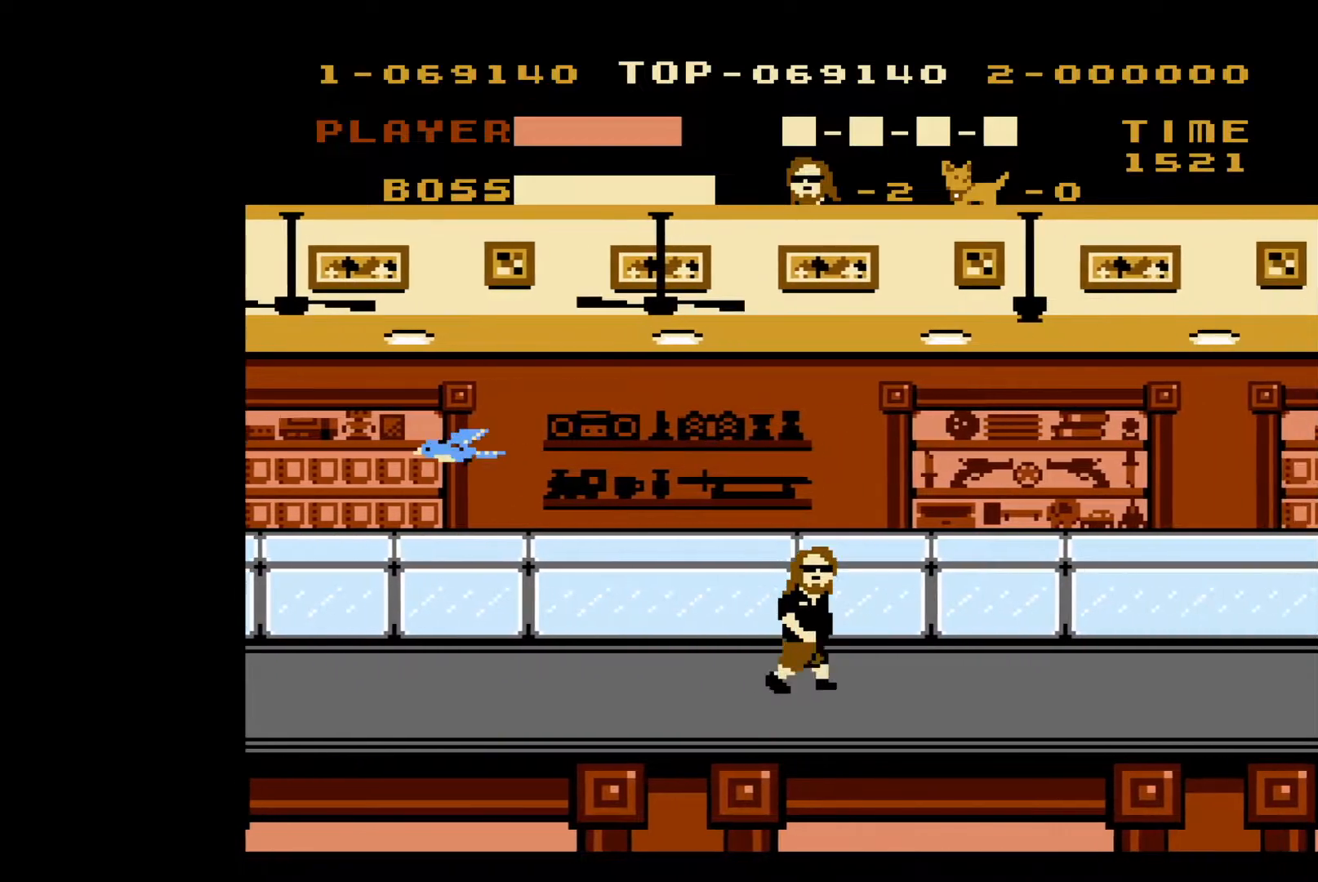
{"buttons": ["DPAD_RIGHT"], "events": []}
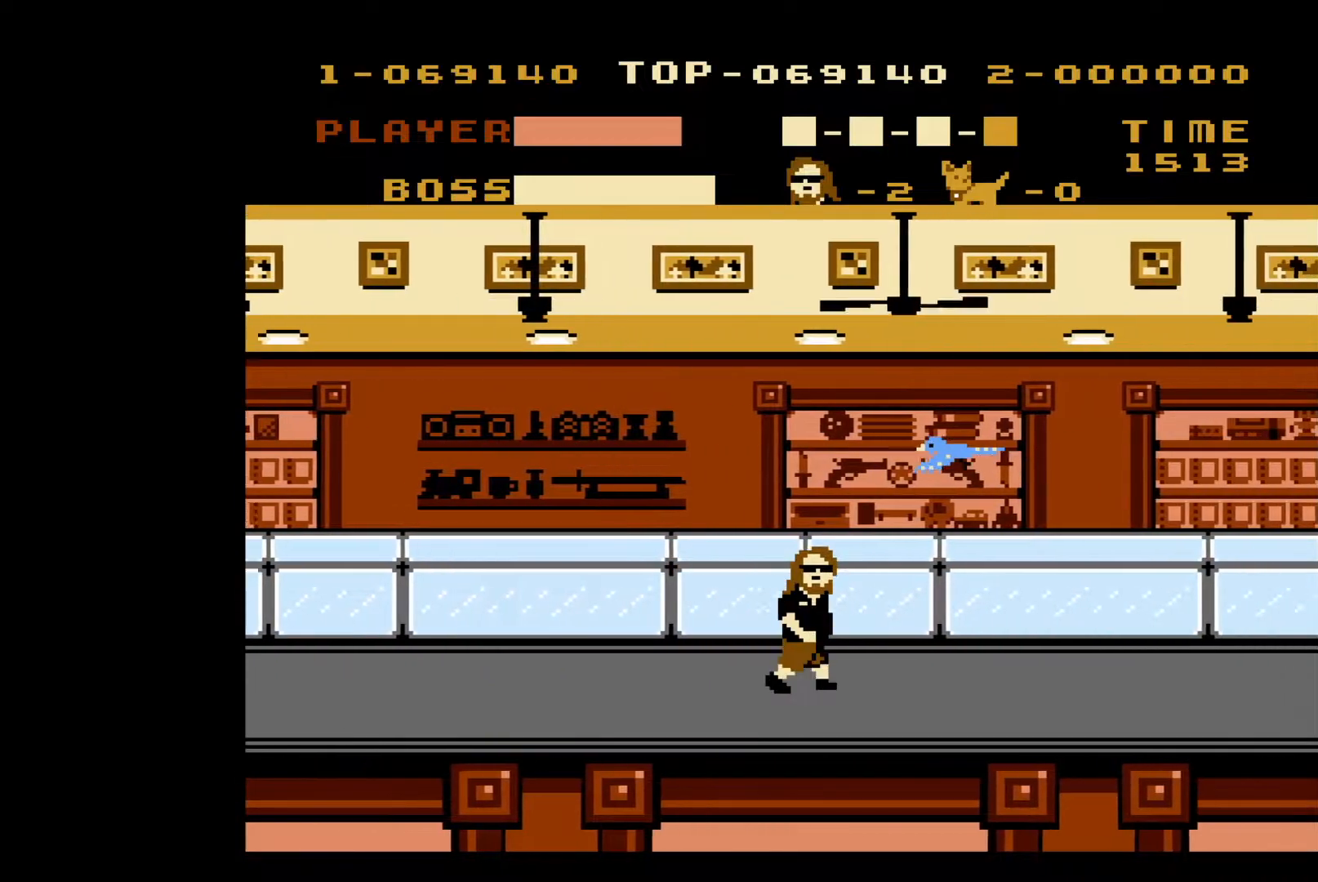
{"buttons": ["DPAD_RIGHT"], "events": []}
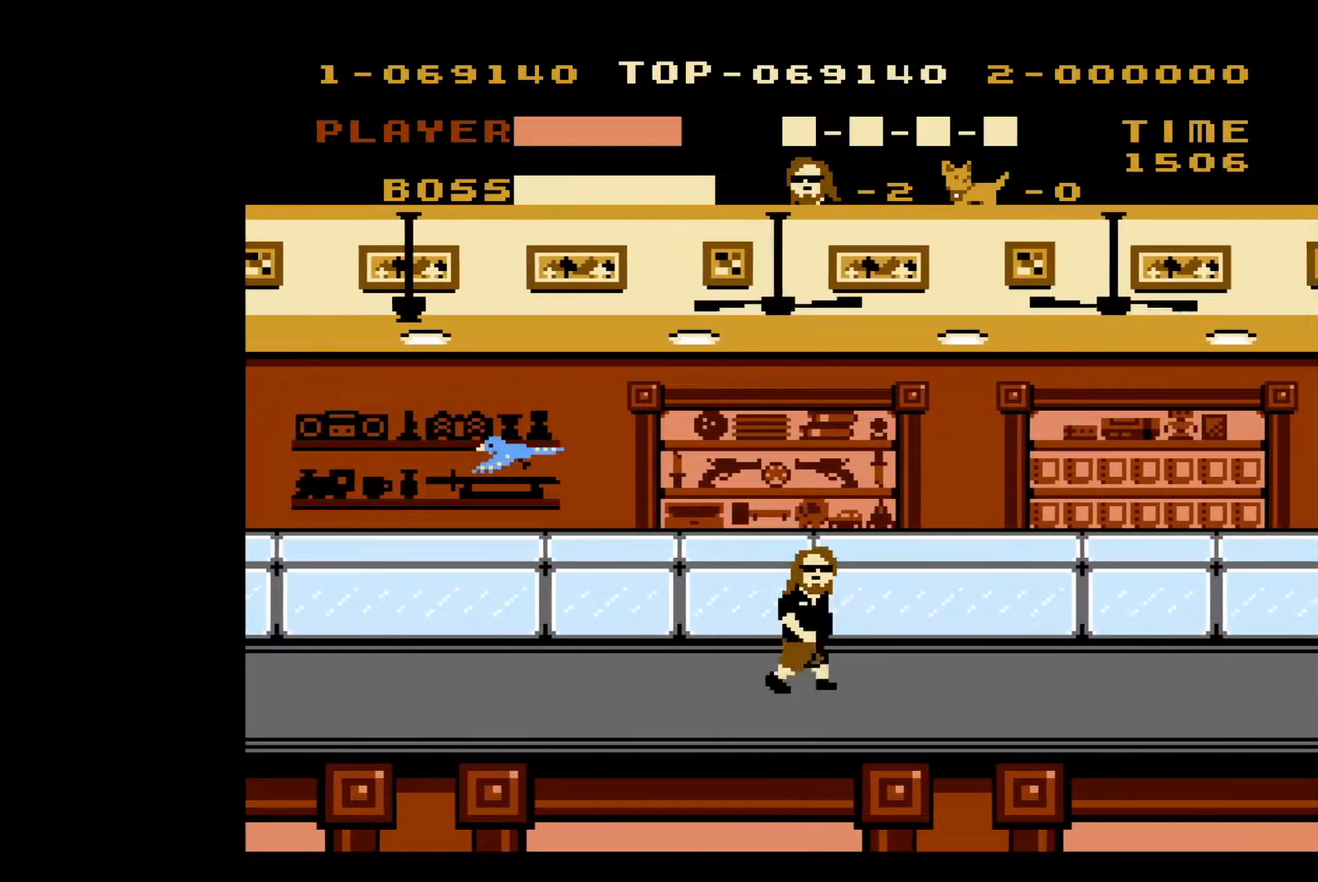
{"buttons": ["DPAD_RIGHT"], "events": []}
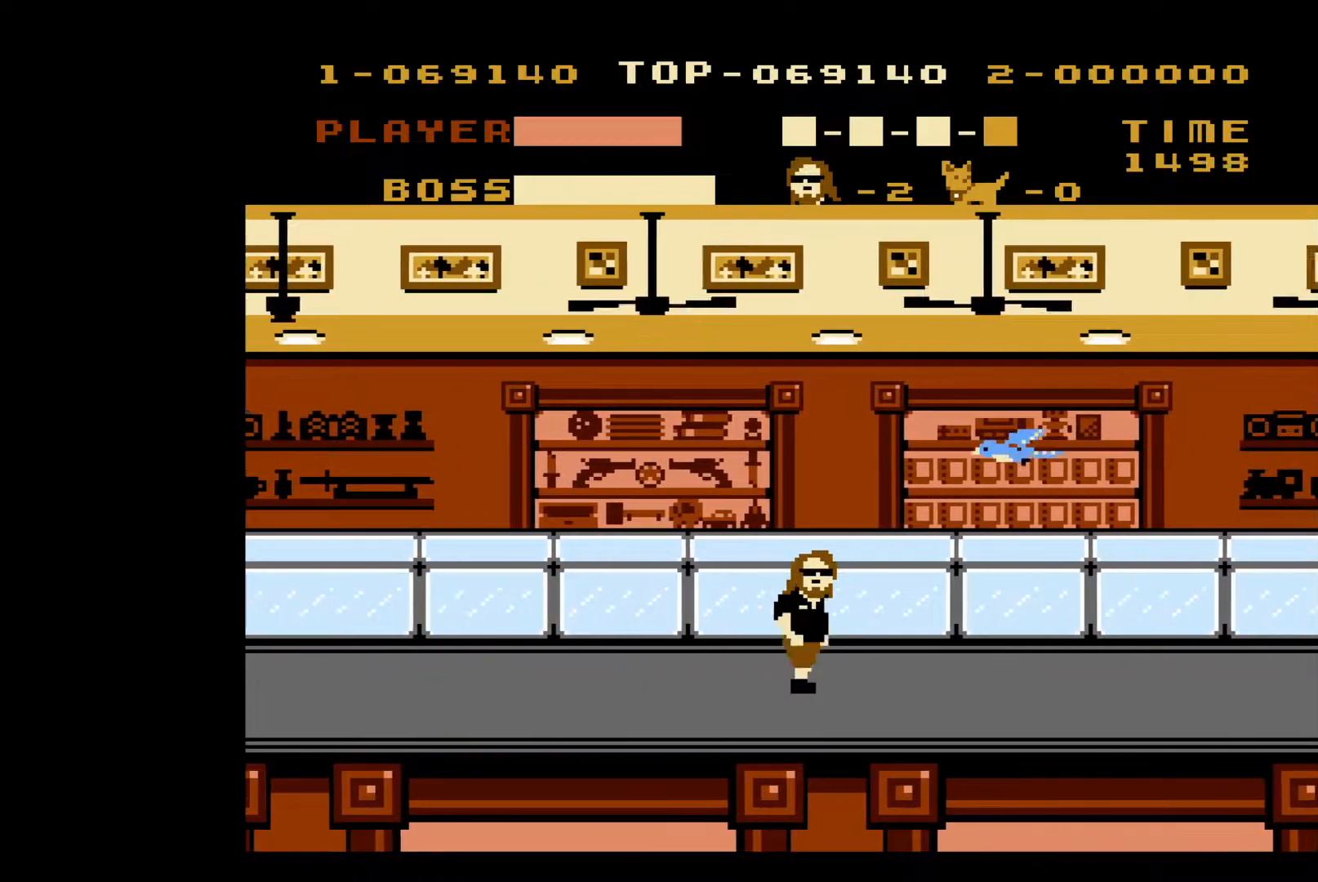
{"buttons": ["DPAD_RIGHT"], "events": []}
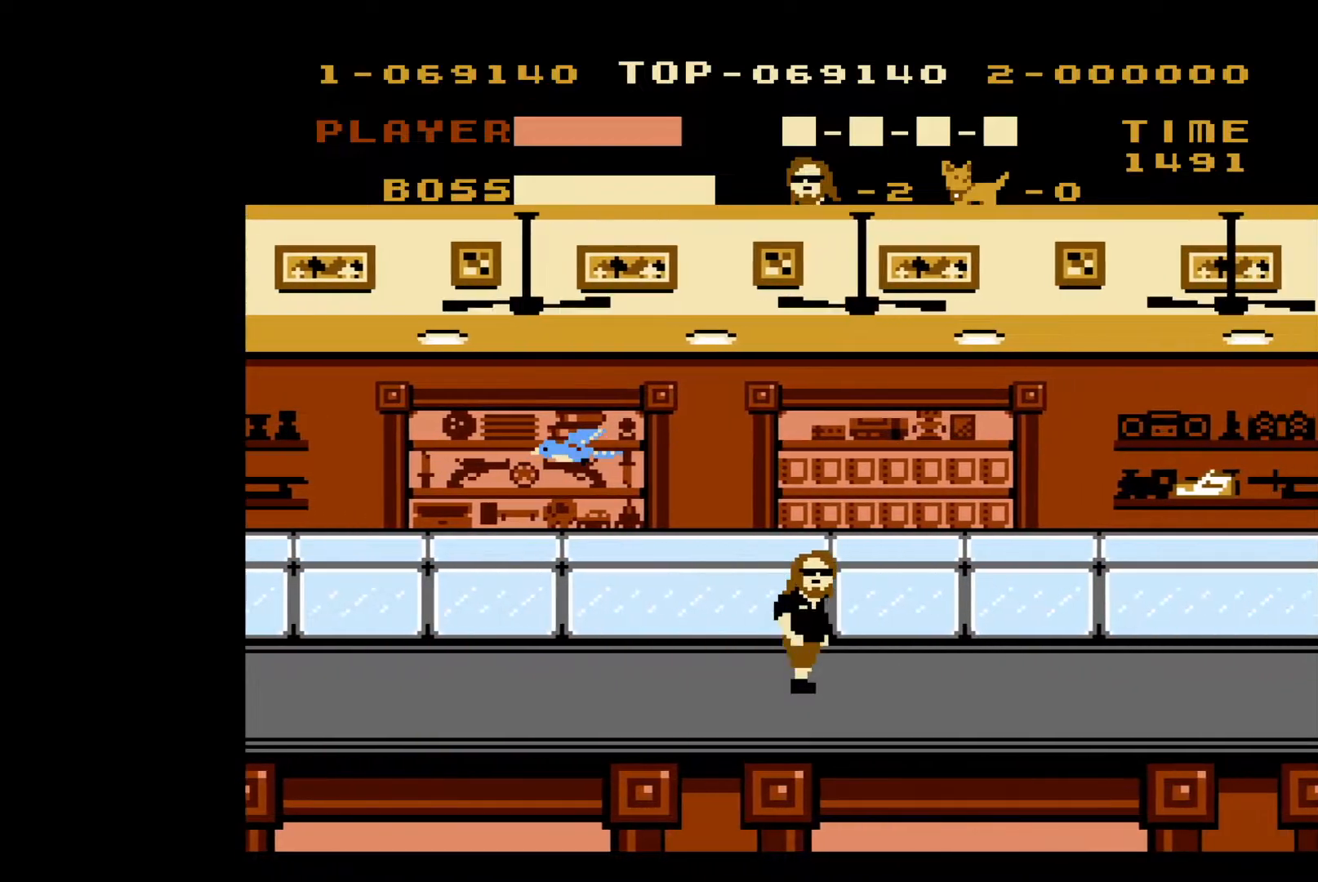
{"buttons": ["DPAD_RIGHT"], "events": []}
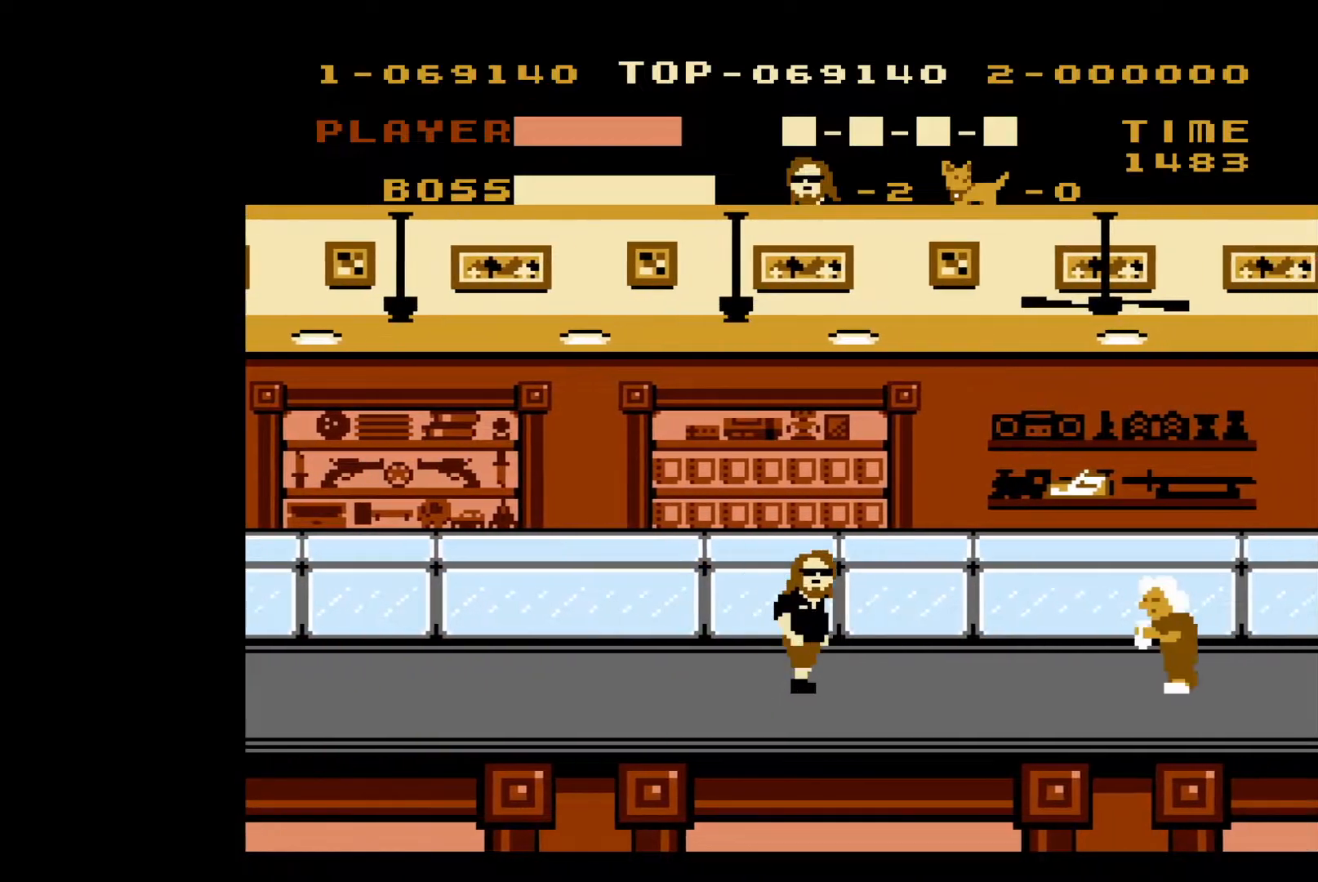
{"buttons": ["DPAD_RIGHT"], "events": []}
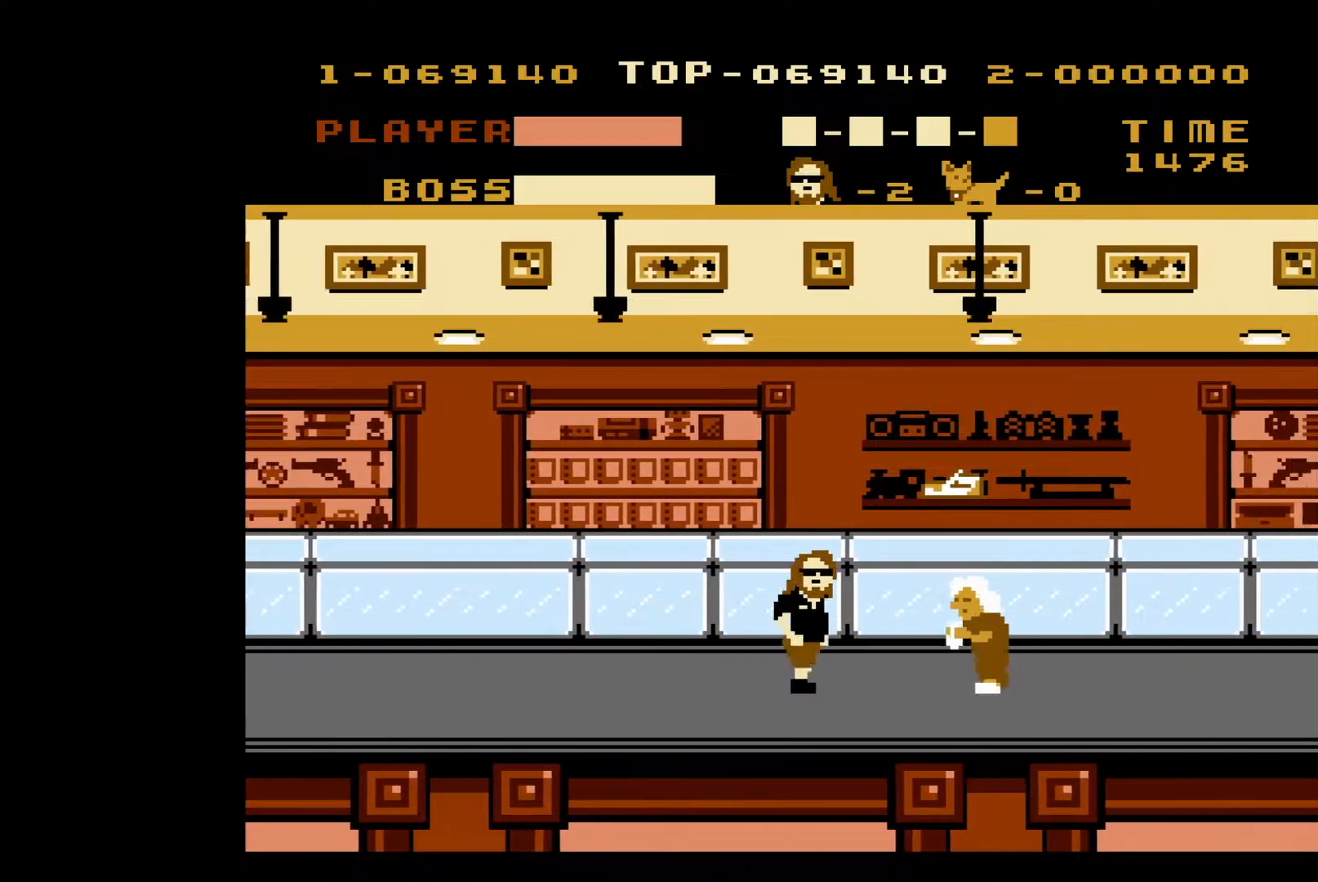
{"buttons": ["A", "DPAD_RIGHT"], "events": [[83, "B", "down"], [200, "B", "up"], [333, "A", "down"]]}
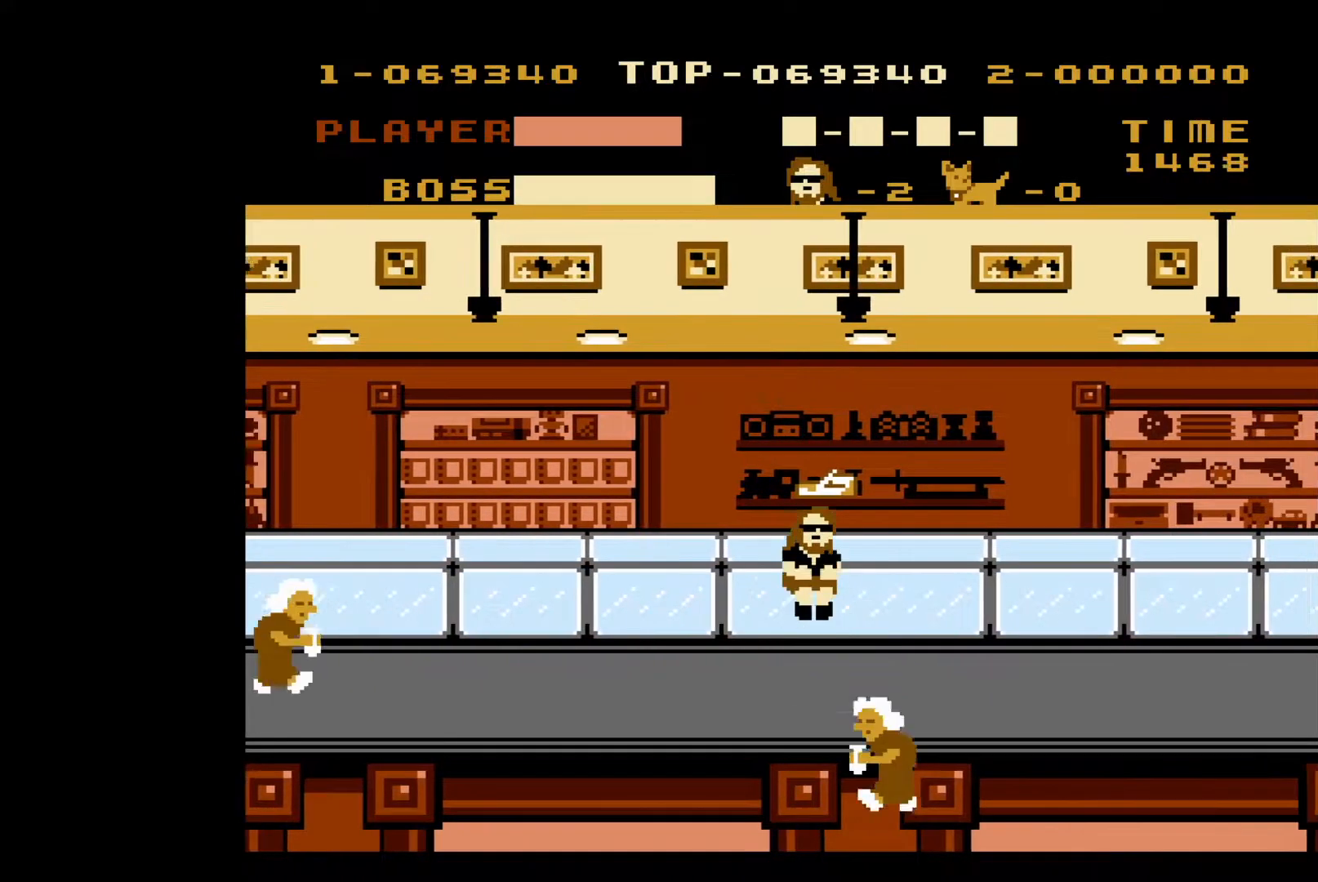
{"buttons": ["DPAD_LEFT"], "events": [[33, "A", "up"], [450, "DPAD_DOWN", "down"], [450, "DPAD_RIGHT", "up"], [467, "DPAD_DOWN", "up"], [483, "DPAD_LEFT", "down"]]}
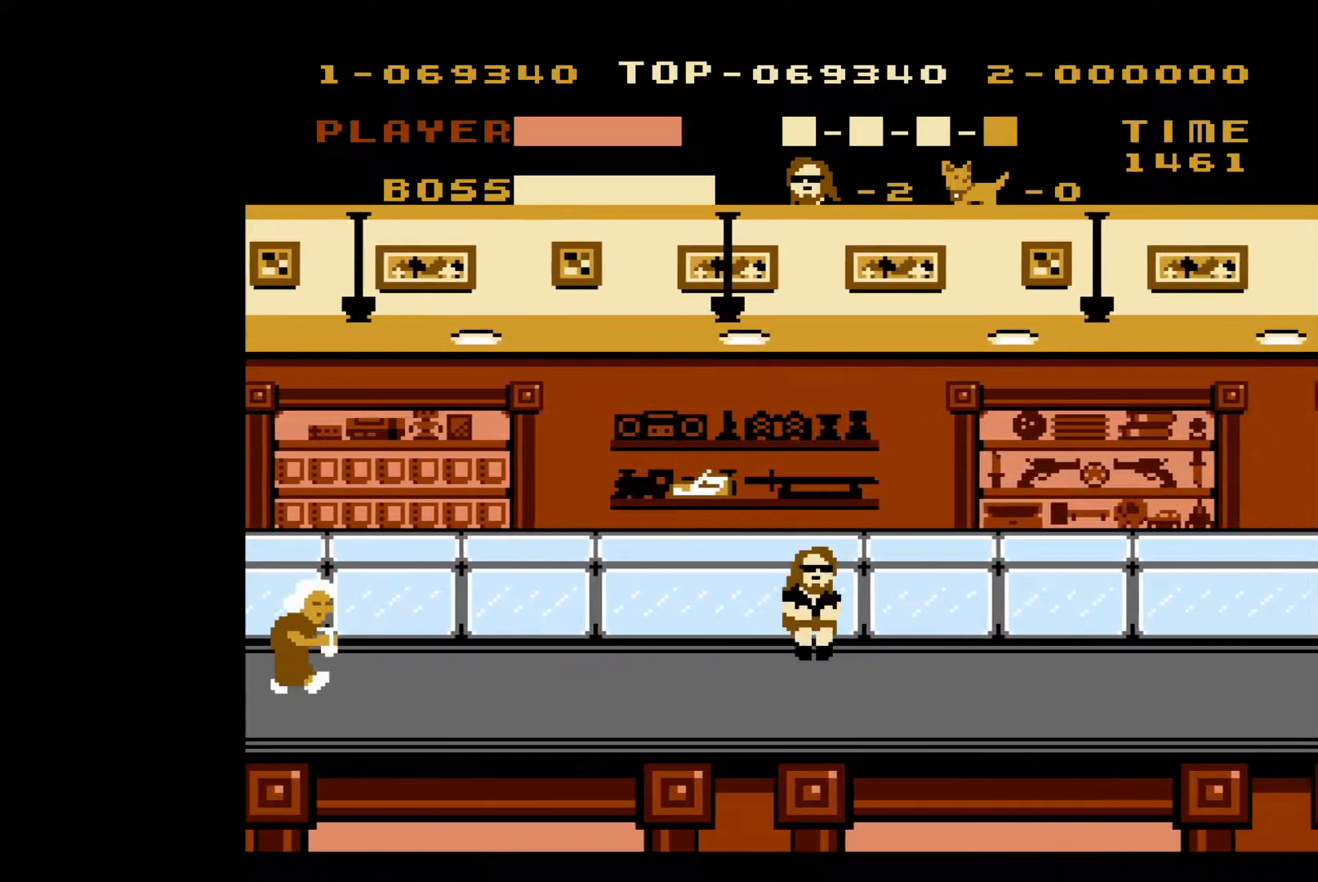
{"buttons": ["DPAD_RIGHT"], "events": [[183, "A", "down"], [317, "DPAD_LEFT", "up"], [400, "DPAD_RIGHT", "down"], [450, "A", "up"]]}
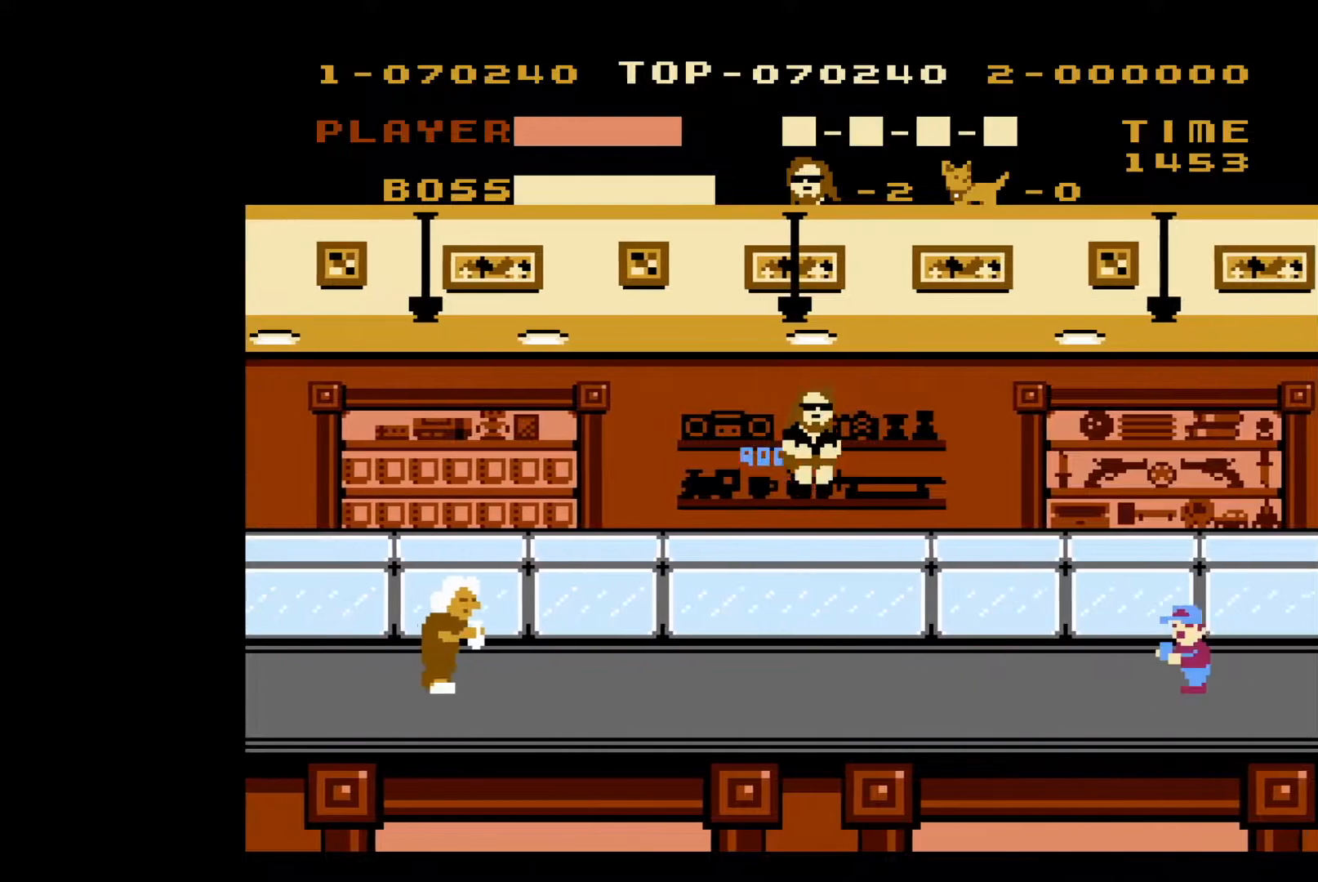
{"buttons": ["DPAD_RIGHT"], "events": [[250, "B", "down"], [267, "DPAD_RIGHT", "up"], [350, "B", "up"], [400, "B", "down"], [500, "B", "up"], [500, "DPAD_RIGHT", "down"]]}
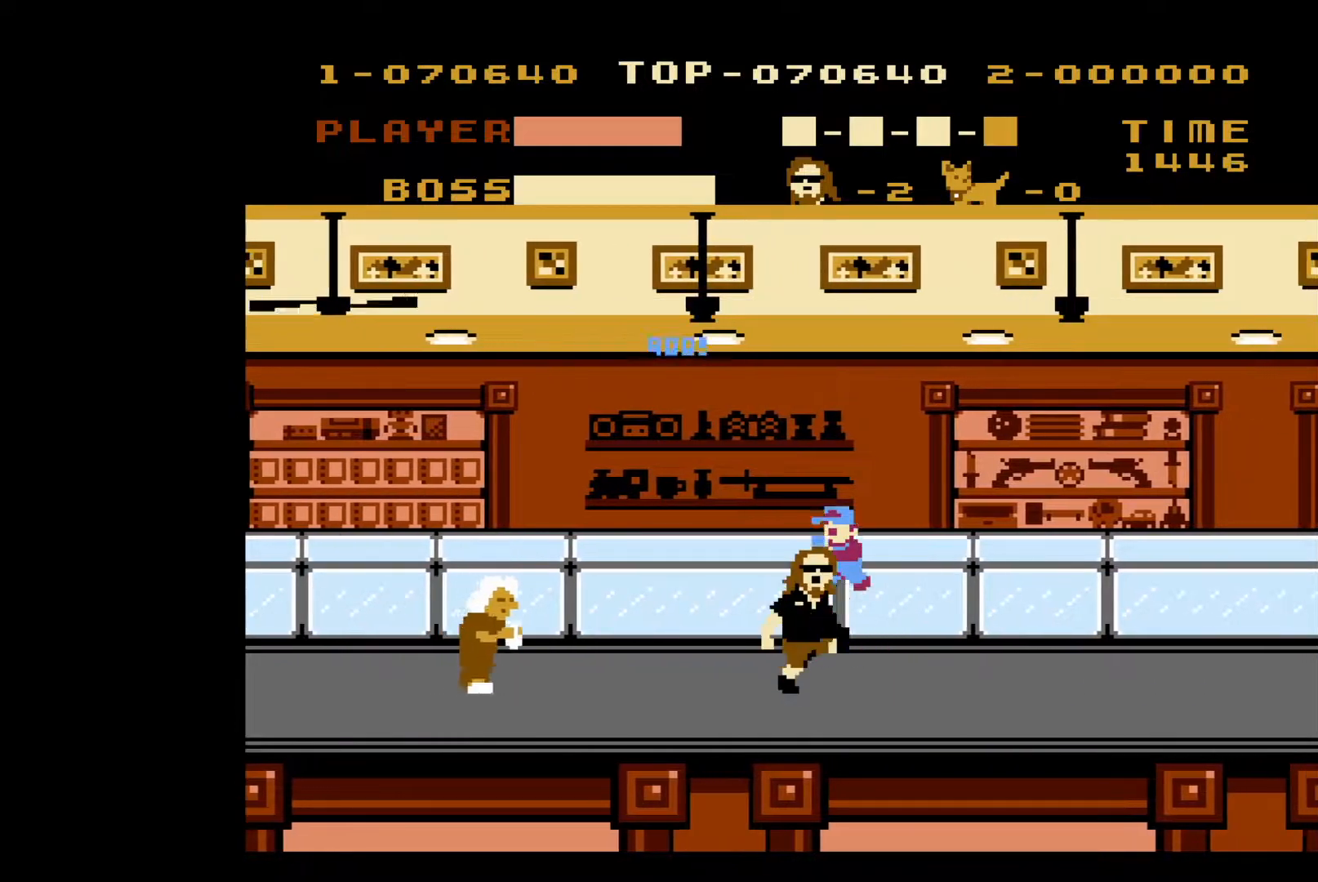
{"buttons": ["DPAD_RIGHT"], "events": []}
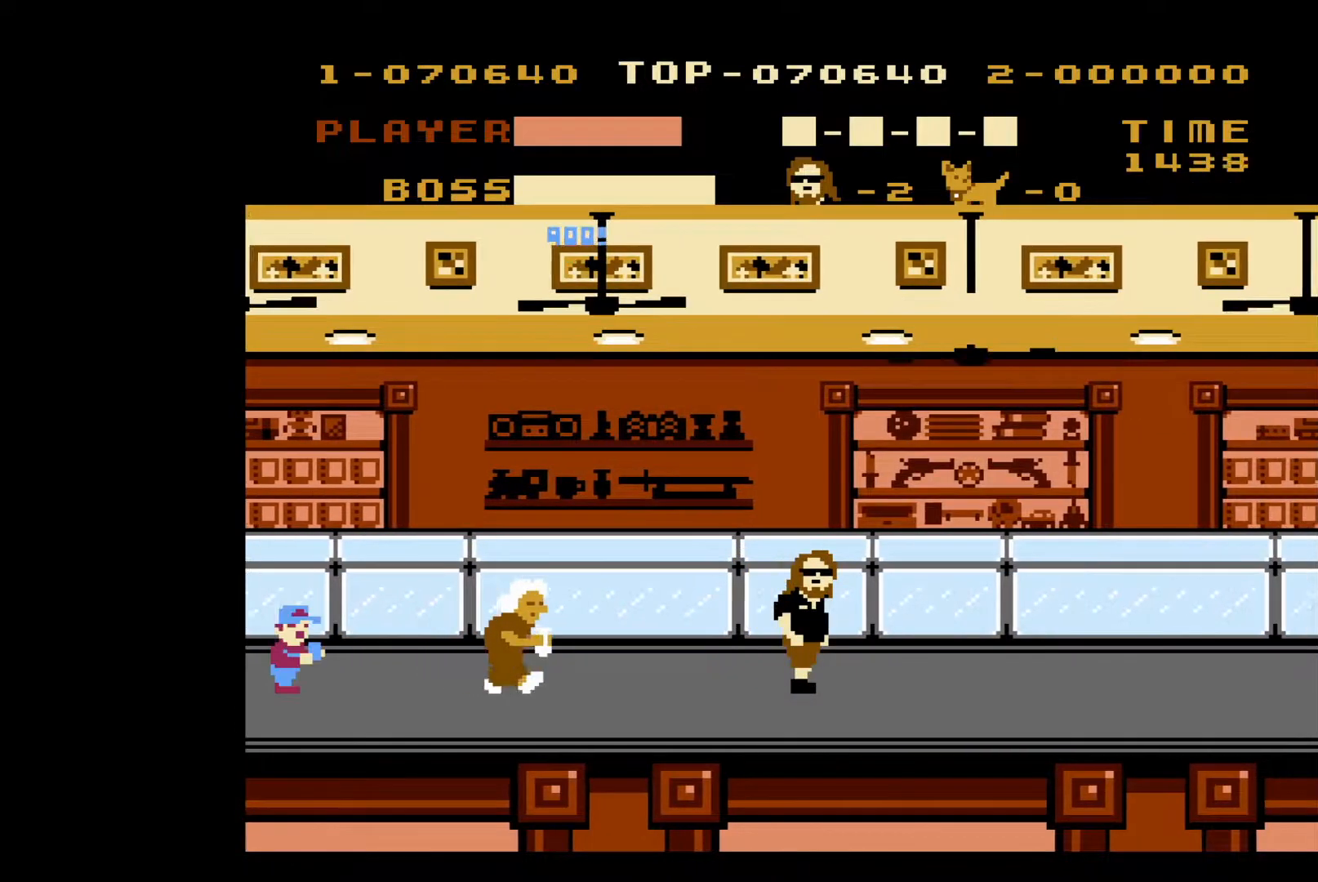
{"buttons": ["DPAD_LEFT"], "events": [[233, "DPAD_RIGHT", "up"], [250, "DPAD_LEFT", "down"]]}
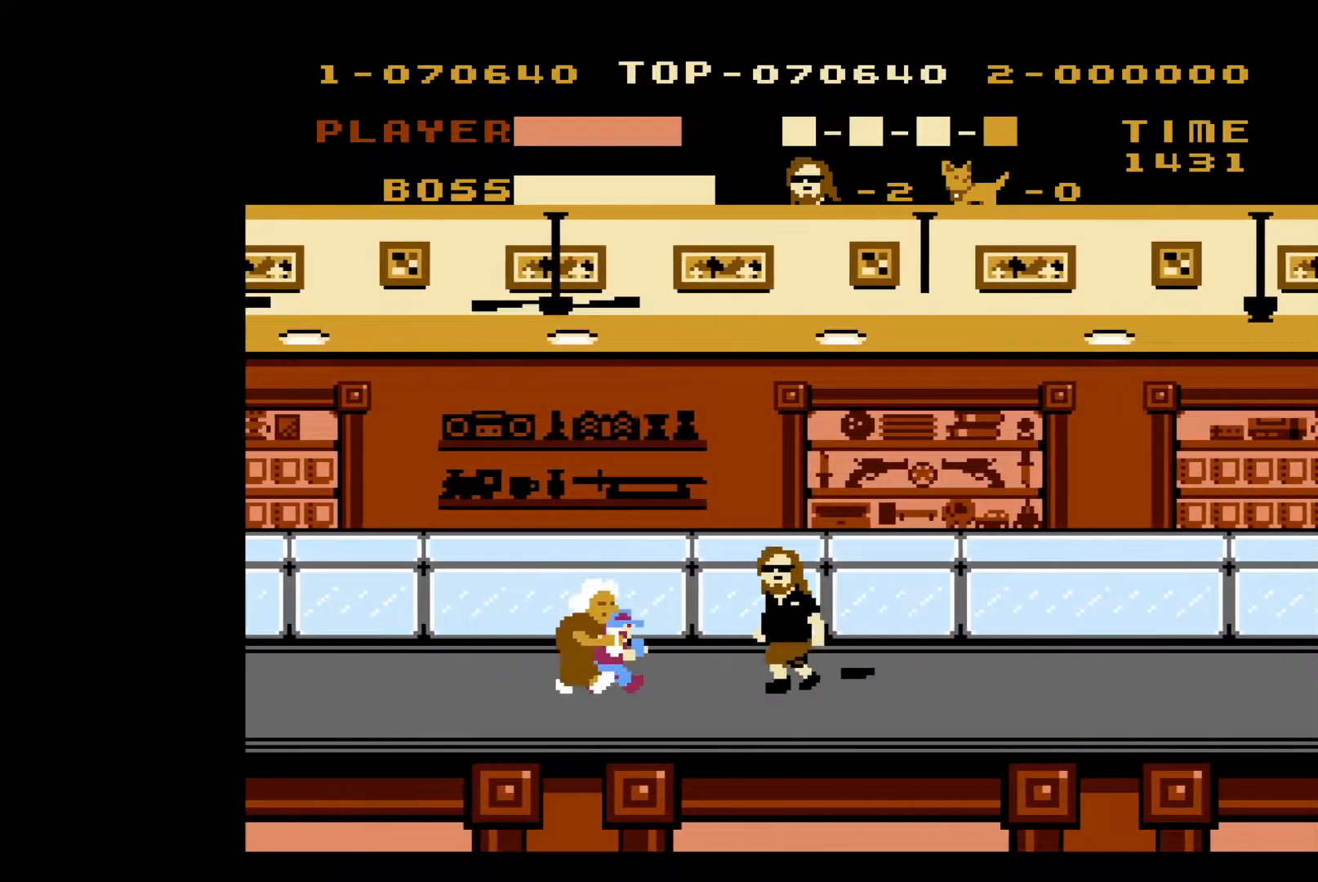
{"buttons": ["DPAD_LEFT"], "events": [[17, "B", "down"], [50, "DPAD_LEFT", "up"], [133, "B", "up"], [167, "B", "down"], [267, "B", "up"], [350, "B", "down"], [350, "DPAD_LEFT", "down"], [400, "B", "up"]]}
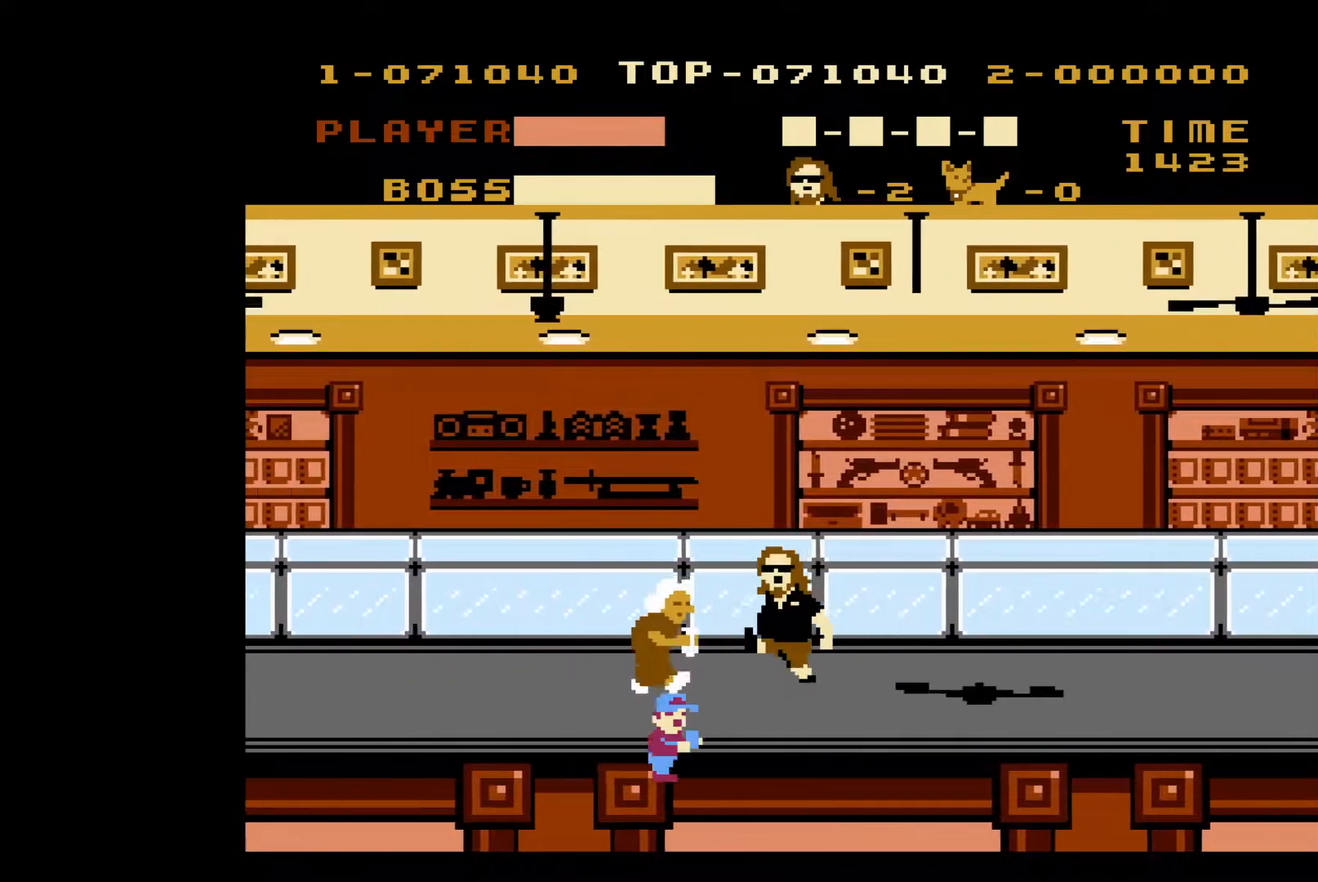
{"buttons": ["DPAD_RIGHT"], "events": [[17, "B", "down"], [33, "DPAD_LEFT", "up"], [133, "B", "up"], [200, "B", "down"], [300, "B", "up"], [317, "DPAD_RIGHT", "down"]]}
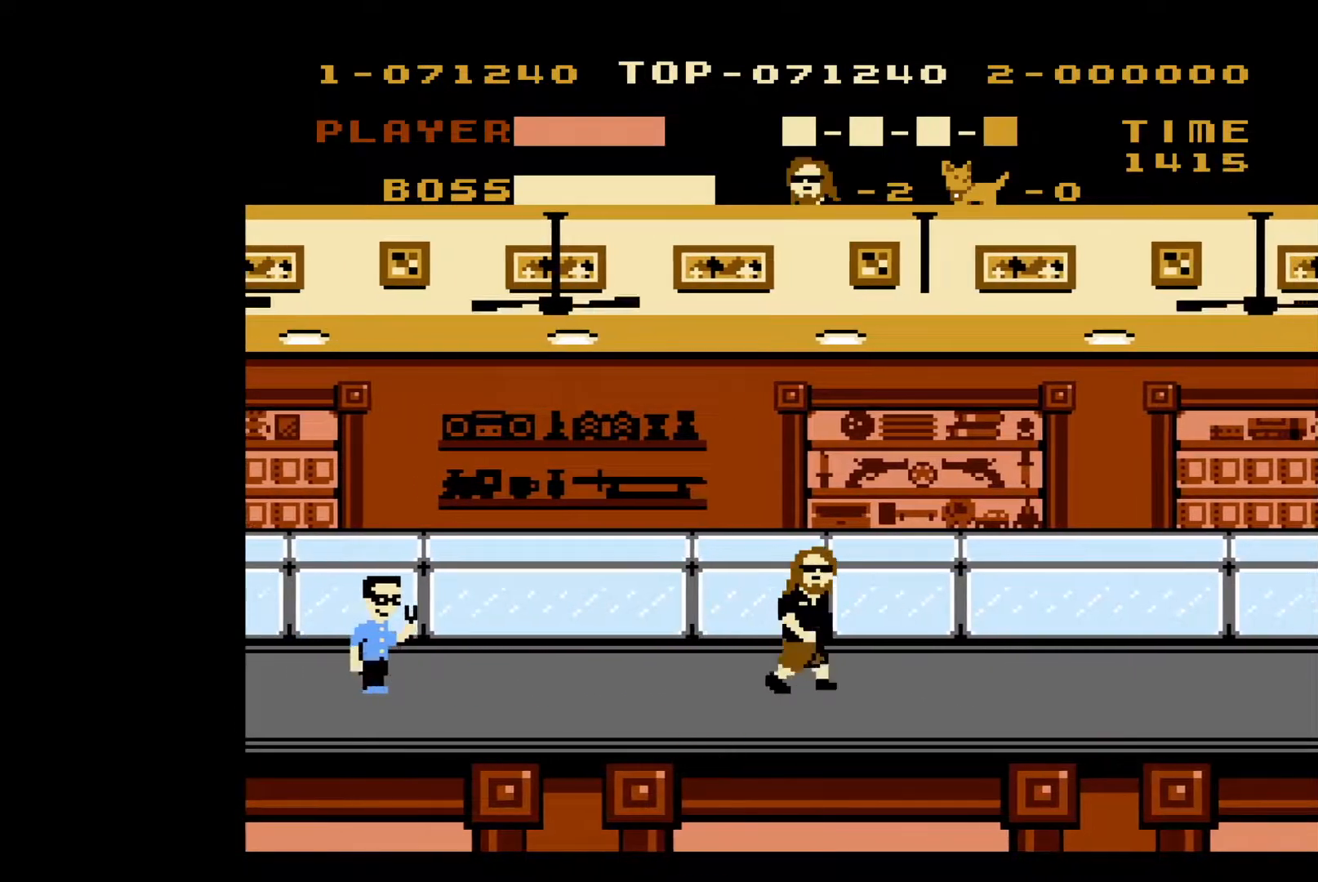
{"buttons": ["DPAD_RIGHT"], "events": []}
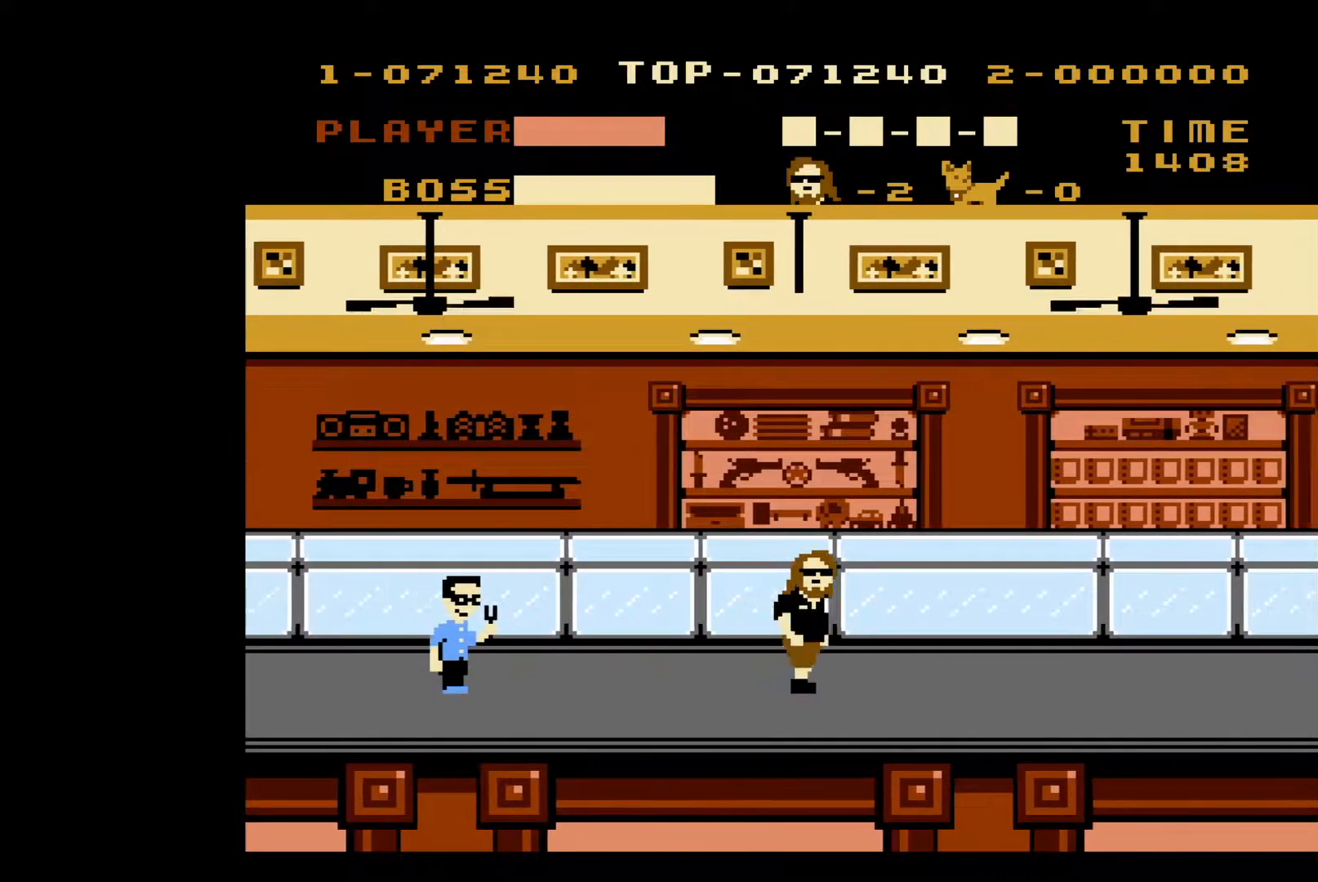
{"buttons": ["DPAD_RIGHT"], "events": []}
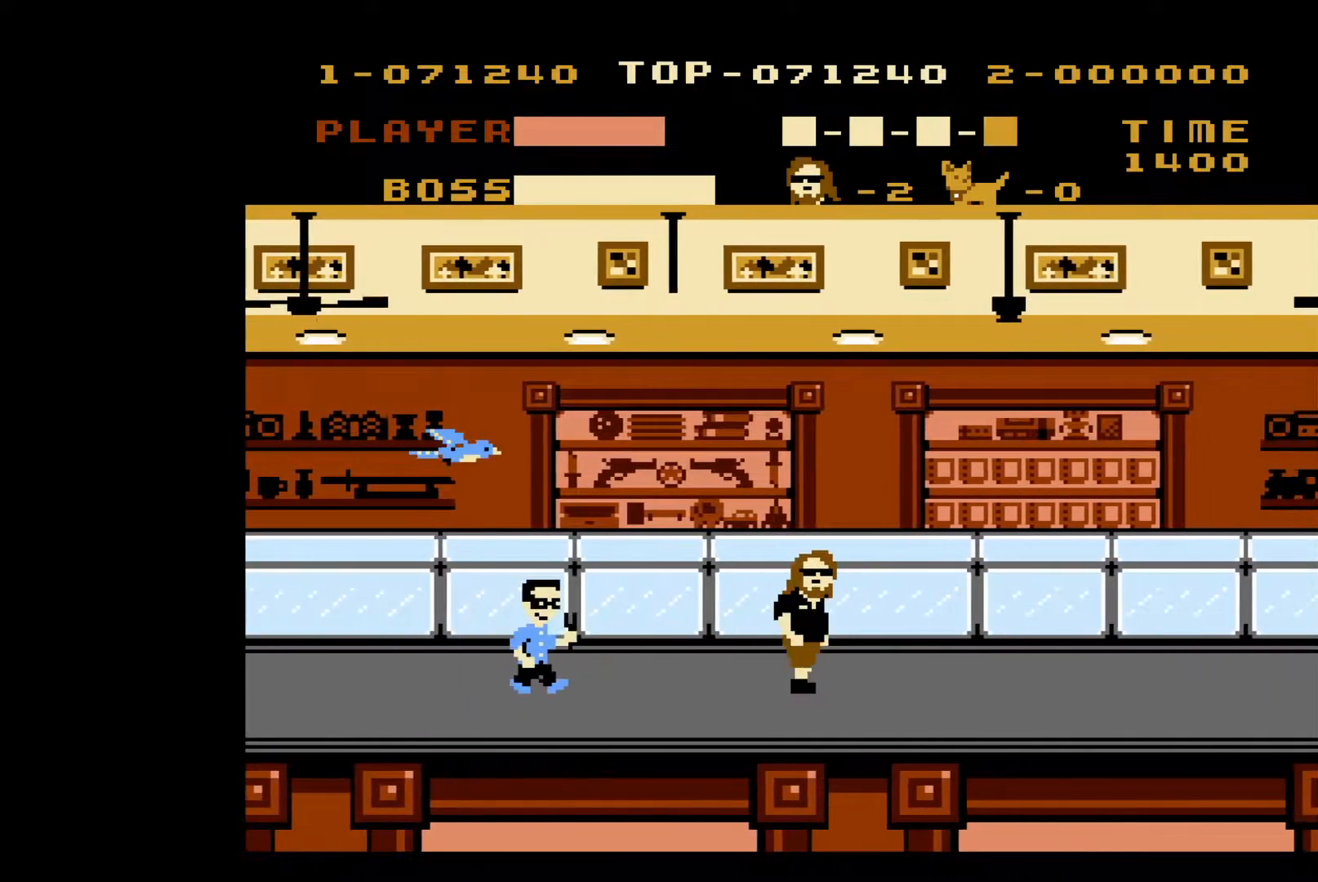
{"buttons": ["DPAD_LEFT"], "events": [[333, "DPAD_RIGHT", "up"], [383, "DPAD_LEFT", "down"]]}
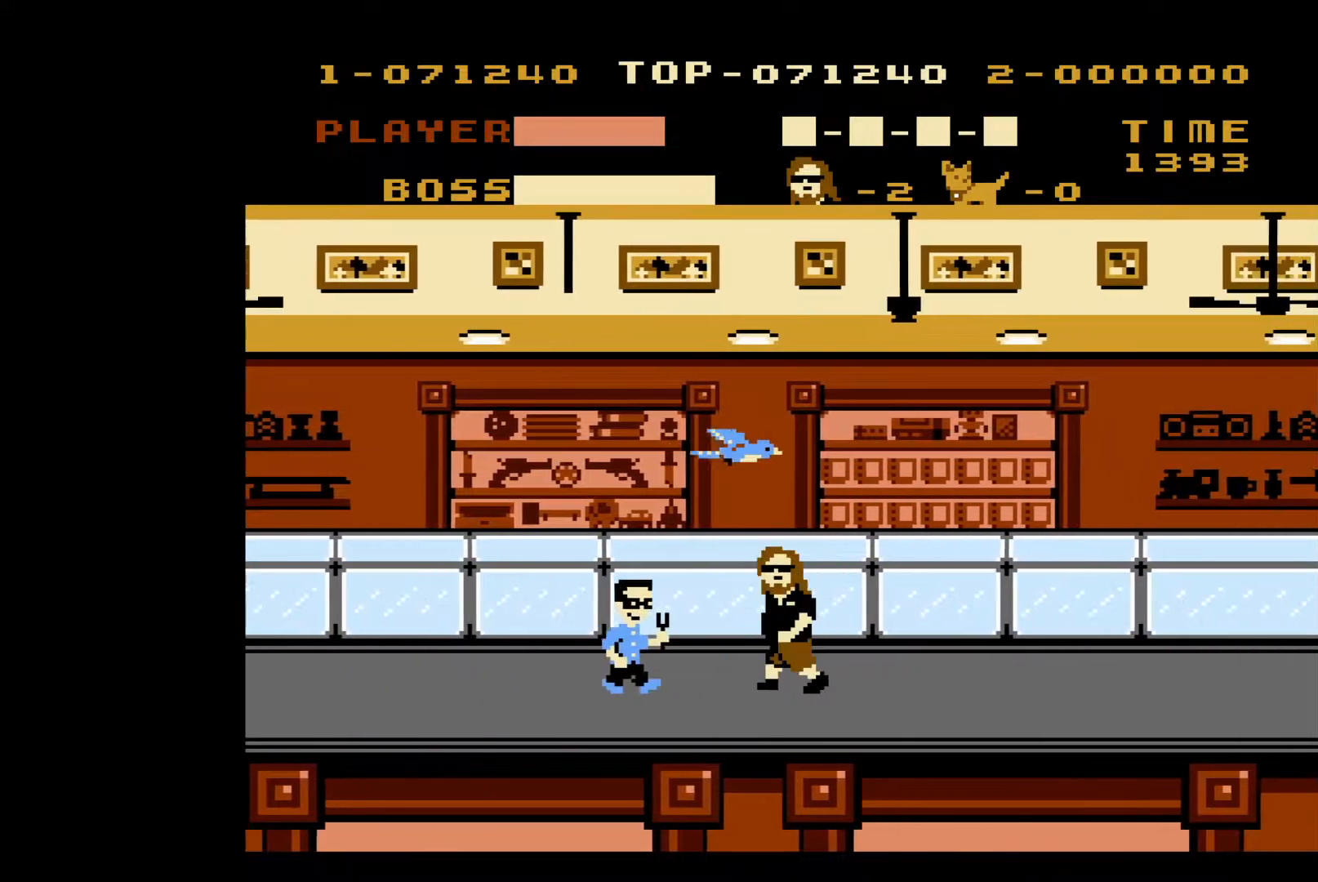
{"buttons": ["DPAD_RIGHT"], "events": [[50, "B", "down"], [133, "DPAD_UP", "down"], [150, "DPAD_LEFT", "up"], [183, "B", "up"], [183, "DPAD_RIGHT", "down"], [183, "DPAD_UP", "up"]]}
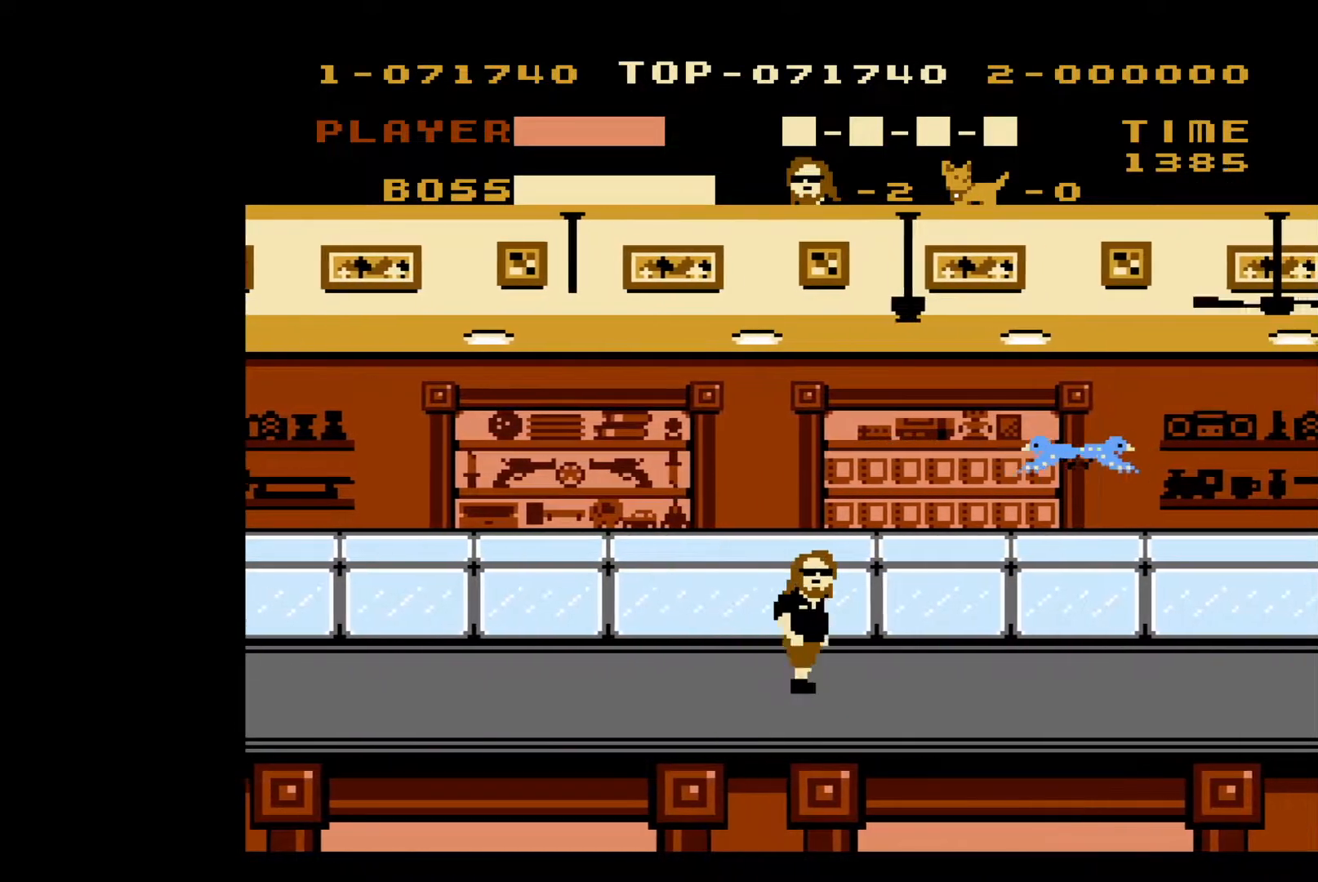
{"buttons": ["DPAD_RIGHT"], "events": []}
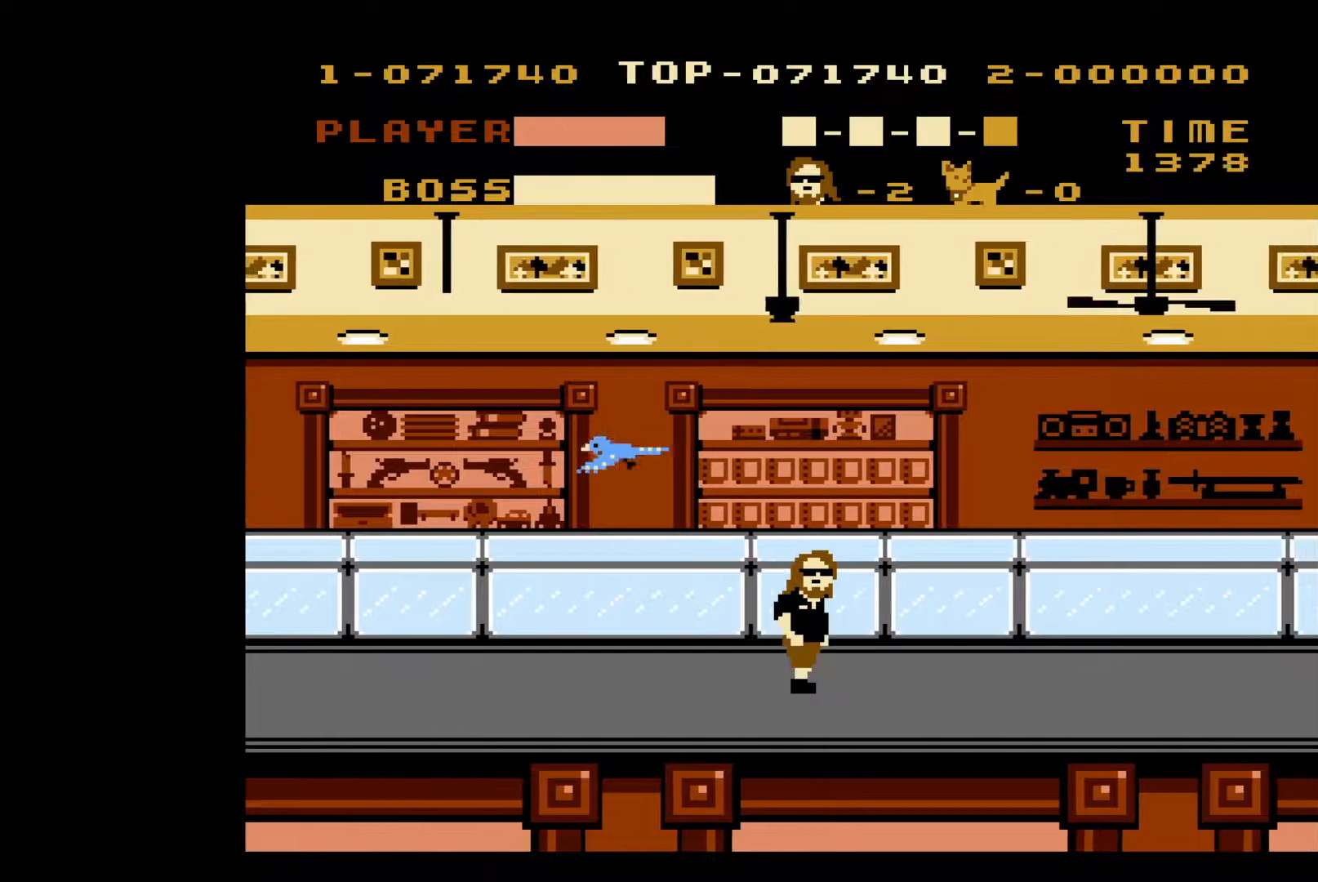
{"buttons": ["DPAD_RIGHT"], "events": []}
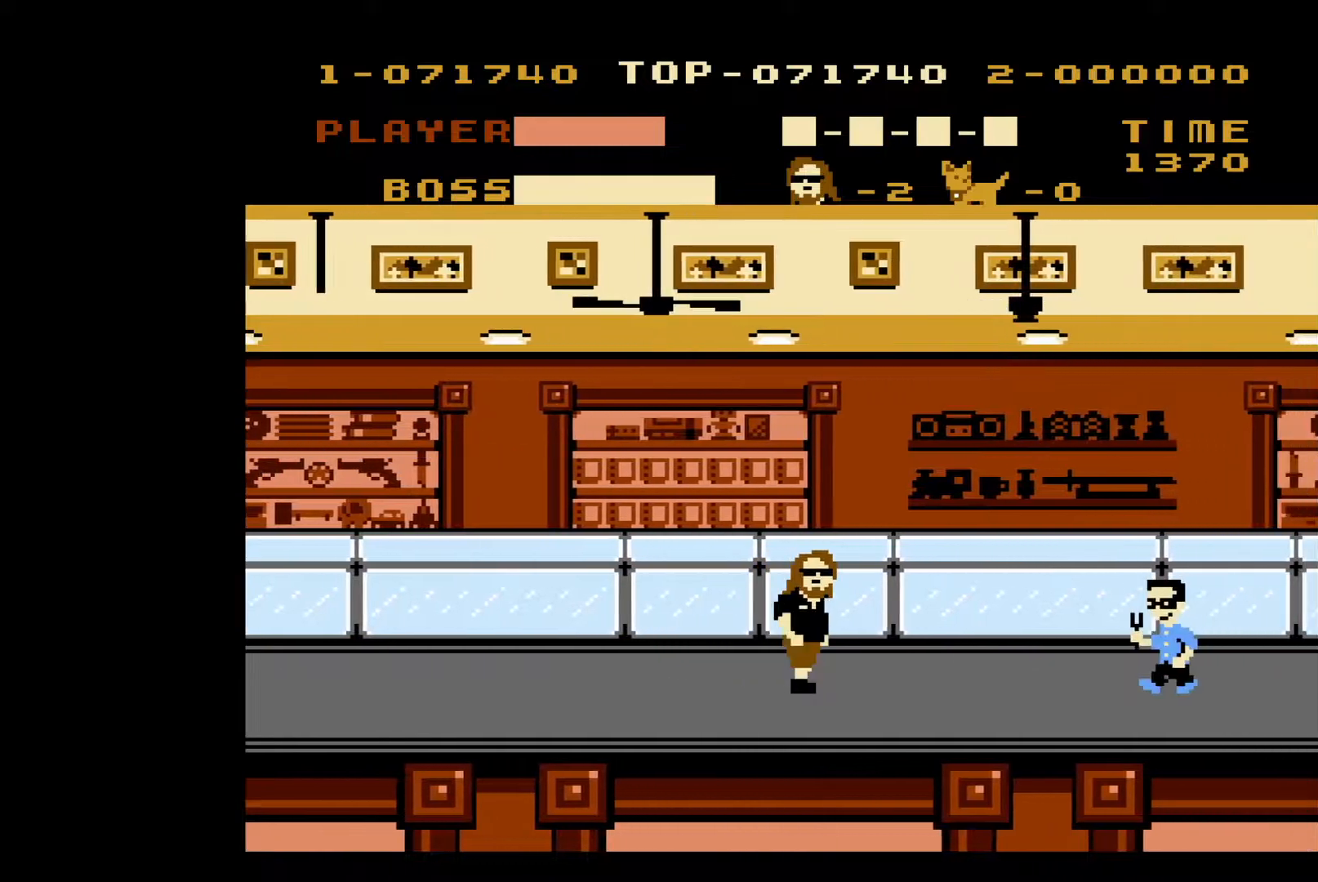
{"buttons": ["B", "DPAD_RIGHT"], "events": [[417, "B", "down"]]}